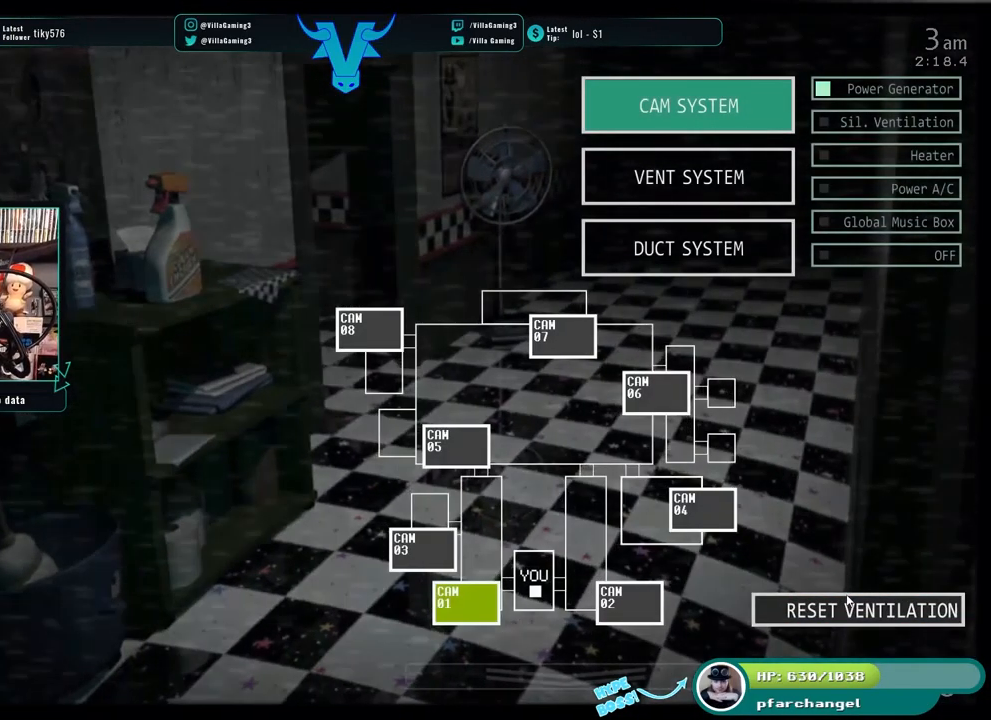
Gameplay with keyboard; each line is a JSON object with the keys held at the frame after it. "events" lists presses ("down") and releases ("up") of "1", "2", "3", "4", "5", "6", "a", "c", "d", "f", "l", "o", "return", "s", "space", "w", "x" and "z" between this image and that frame as [ms after this image, input, new state], when the widget could be followed in between. No other keys are recorded. Mouse input is not recorded.
{"keys": [], "events": [[67, "s", "down"], [217, "s", "up"]]}
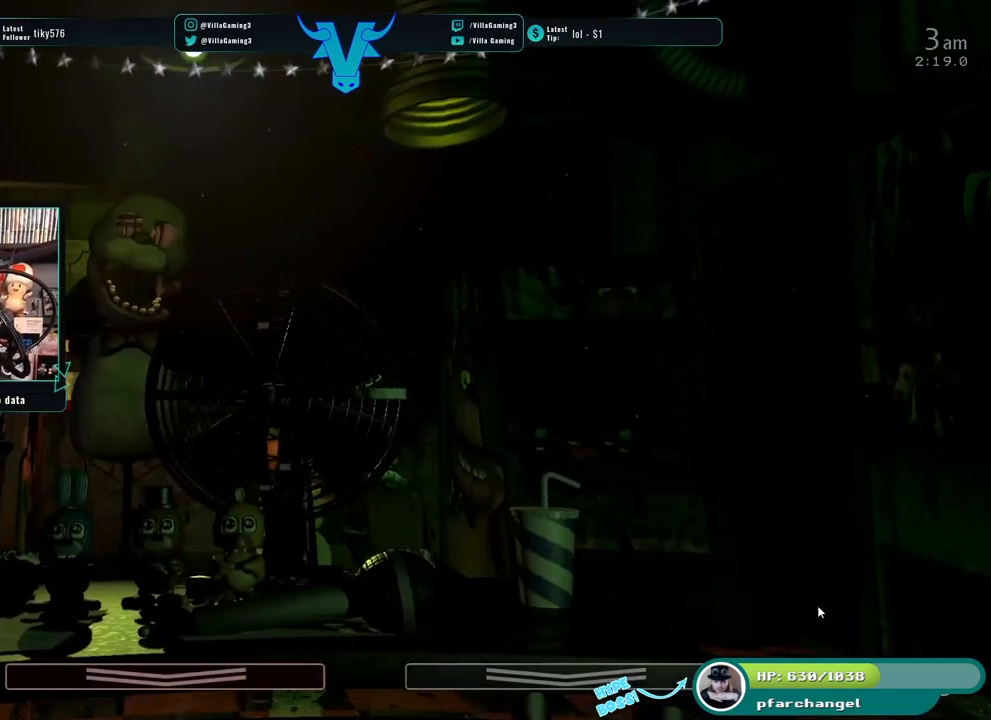
{"keys": [], "events": []}
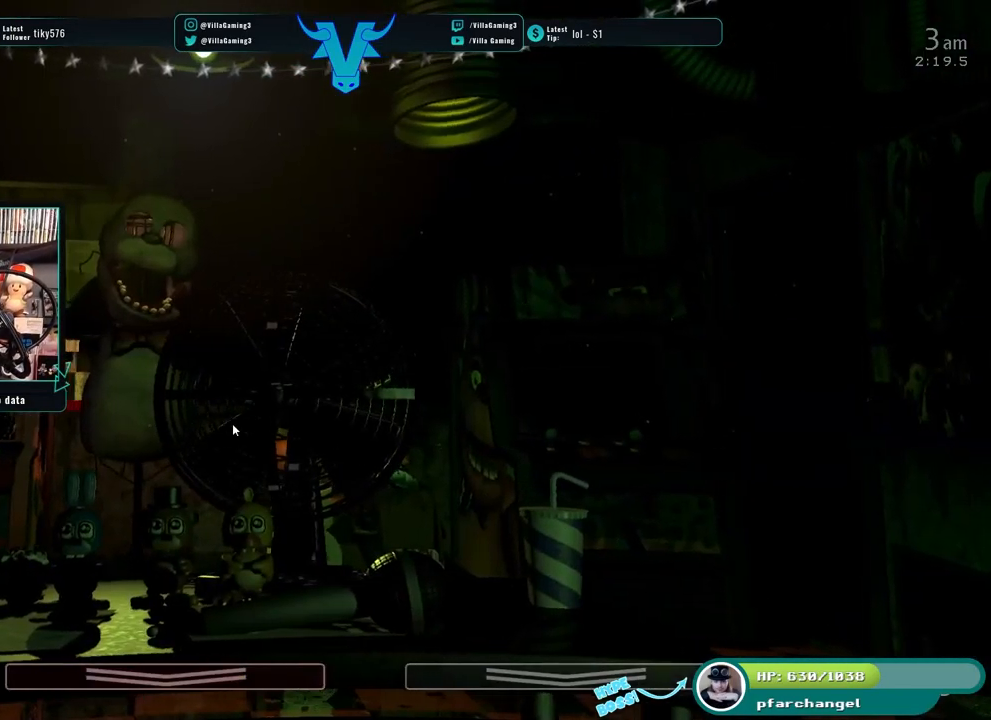
{"keys": [], "events": []}
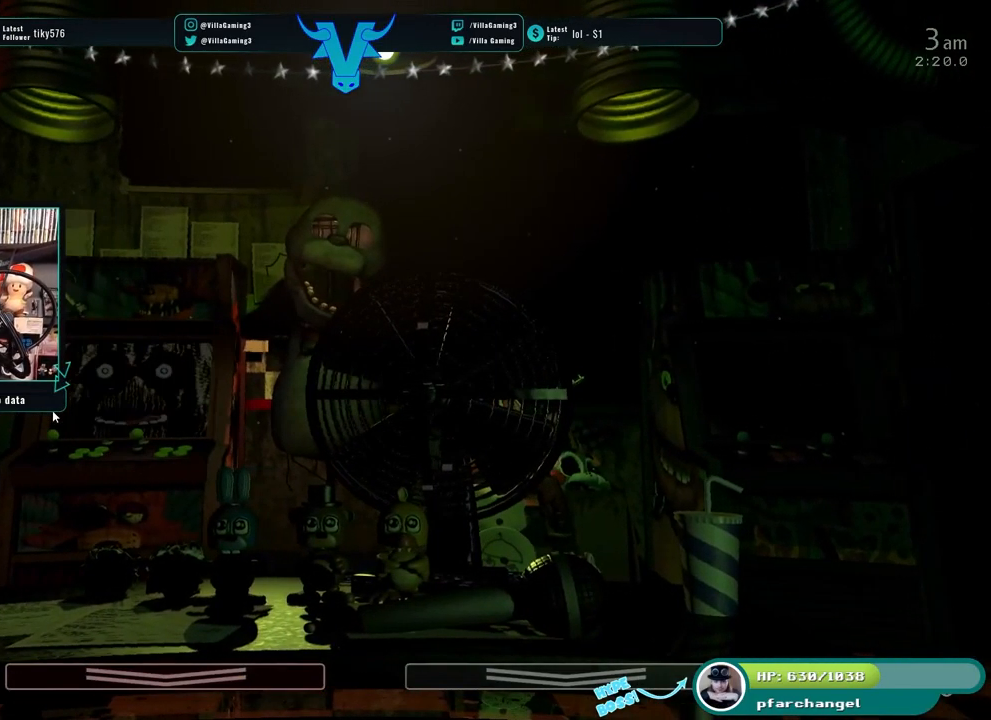
{"keys": [], "events": [[133, "s", "down"], [316, "s", "up"]]}
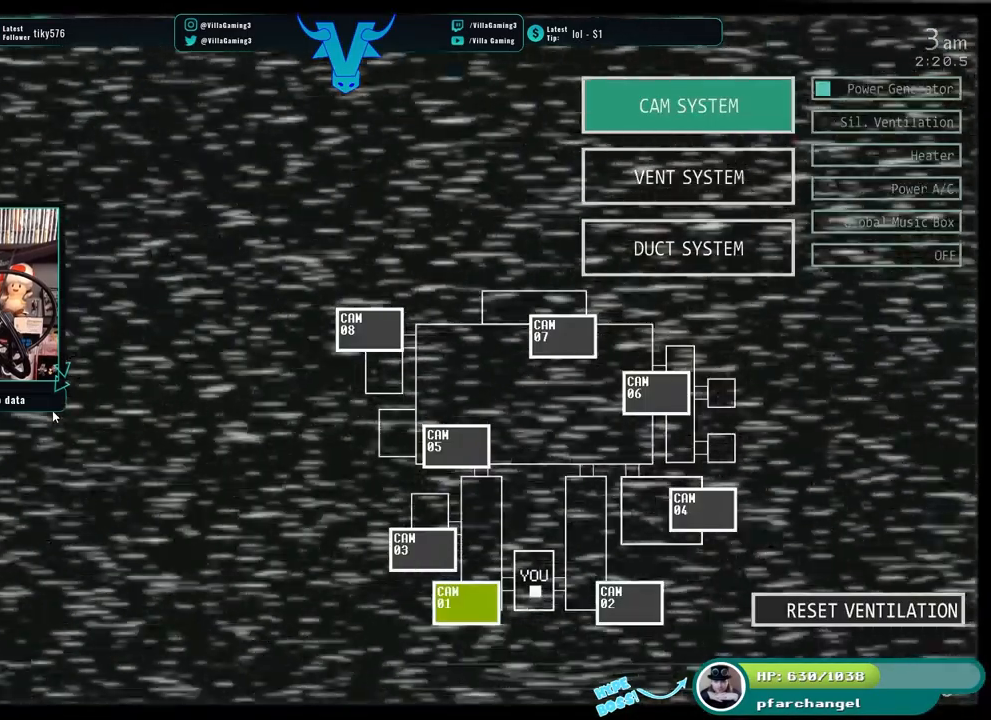
{"keys": [], "events": []}
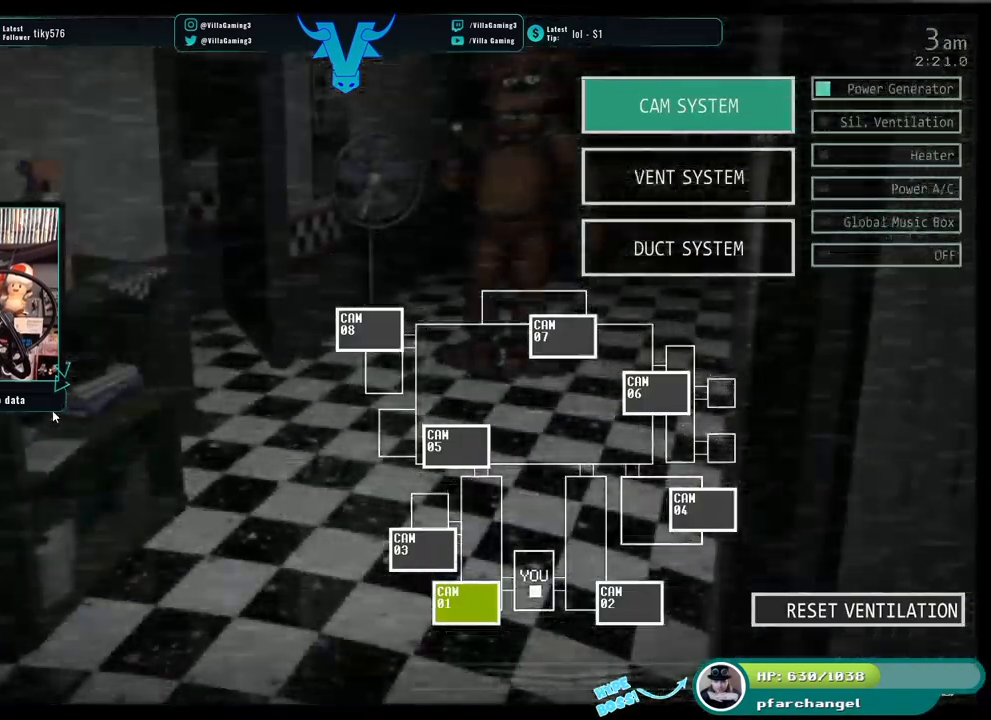
{"keys": [], "events": [[317, "s", "down"], [450, "s", "up"]]}
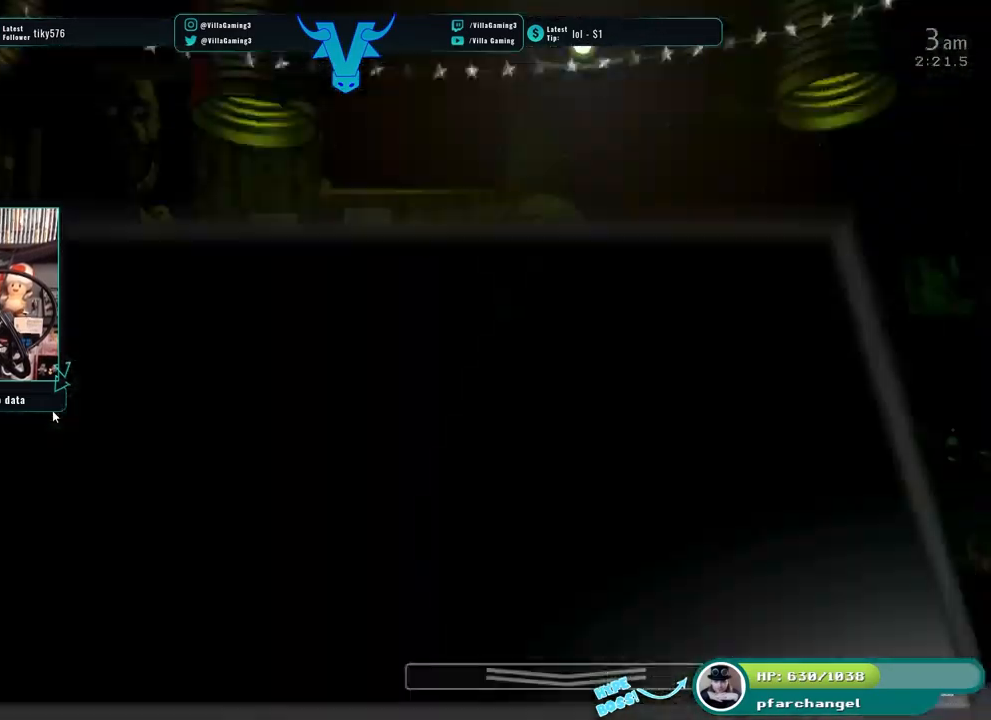
{"keys": [], "events": []}
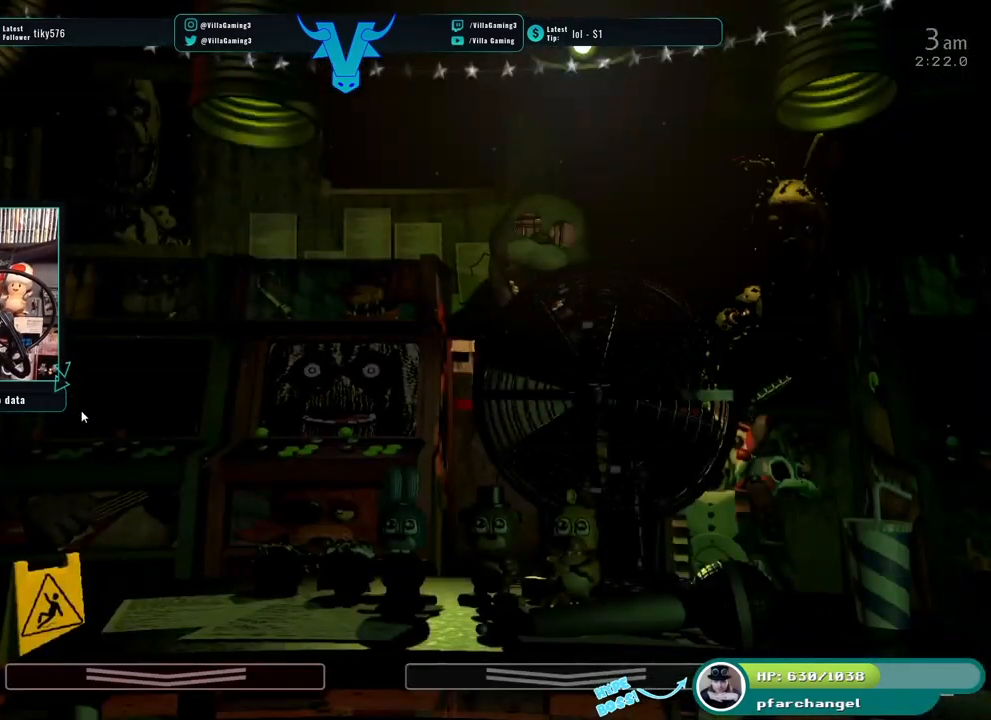
{"keys": [], "events": []}
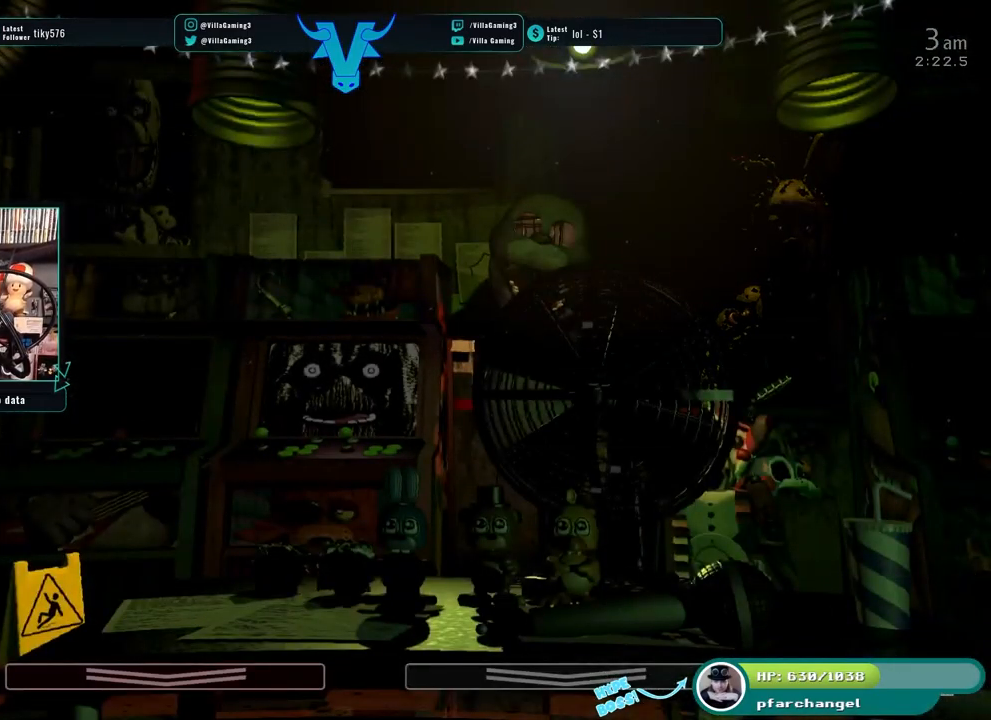
{"keys": [], "events": []}
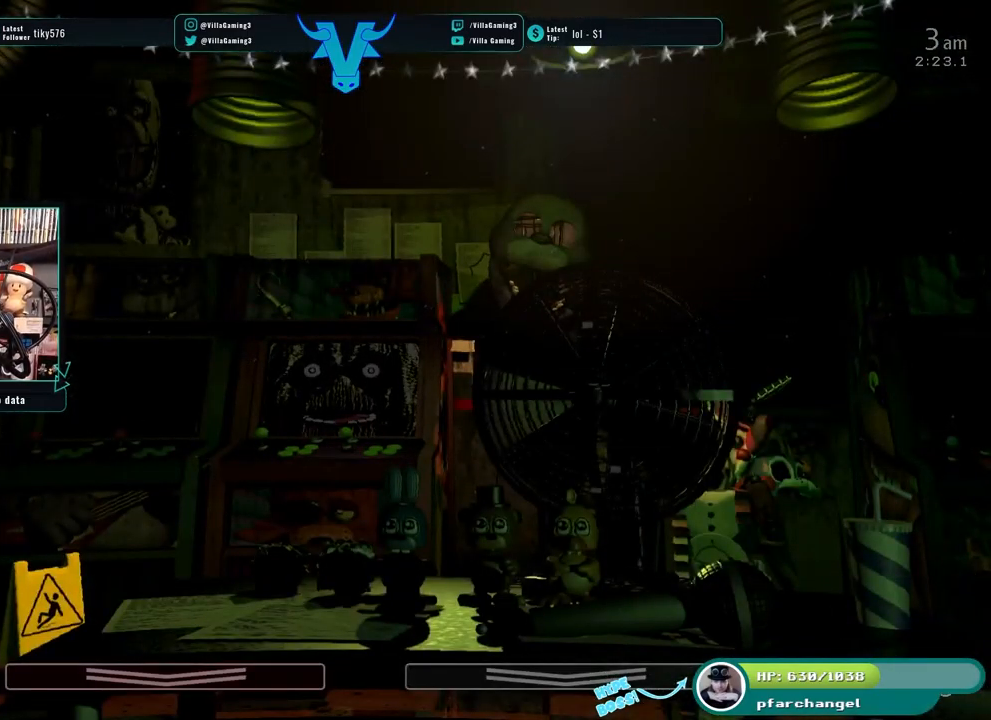
{"keys": [], "events": [[50, "s", "down"], [200, "s", "up"]]}
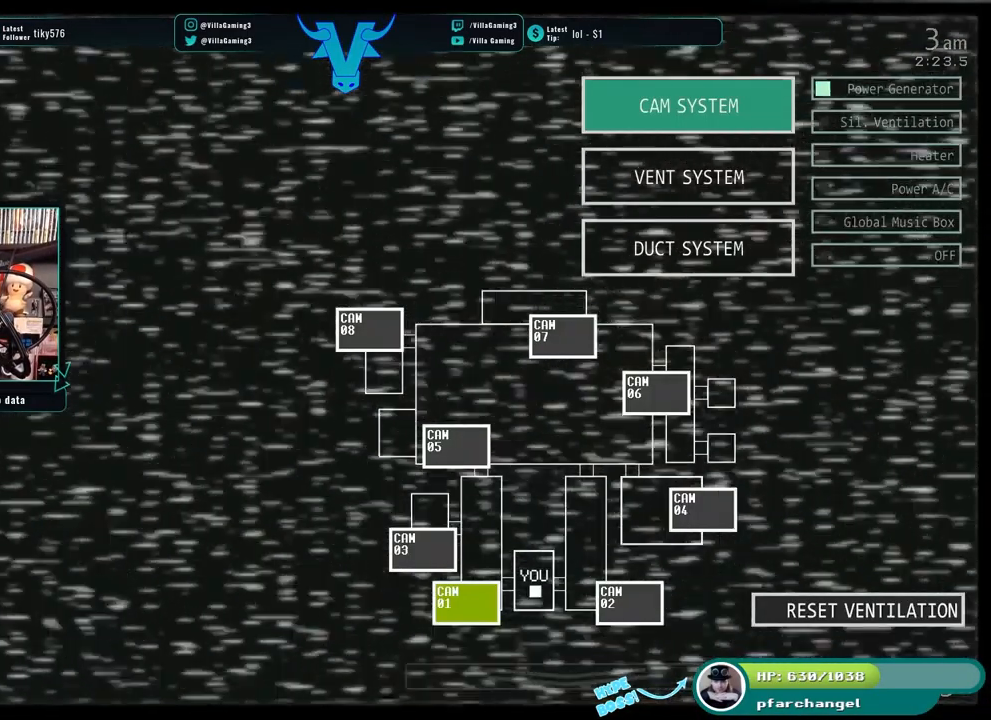
{"keys": [], "events": []}
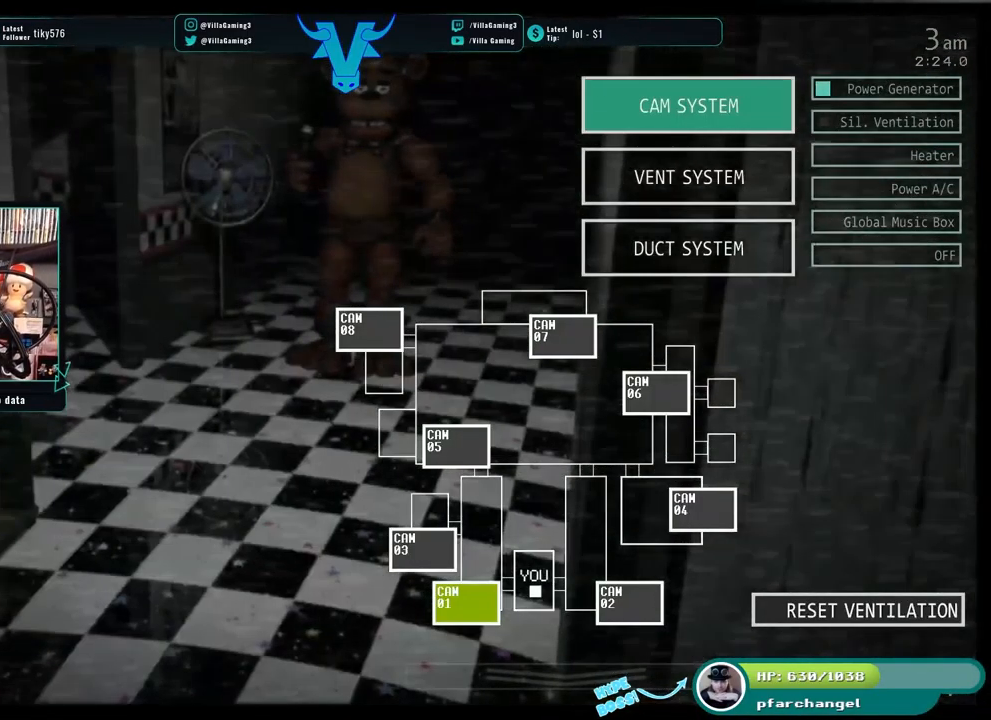
{"keys": [], "events": []}
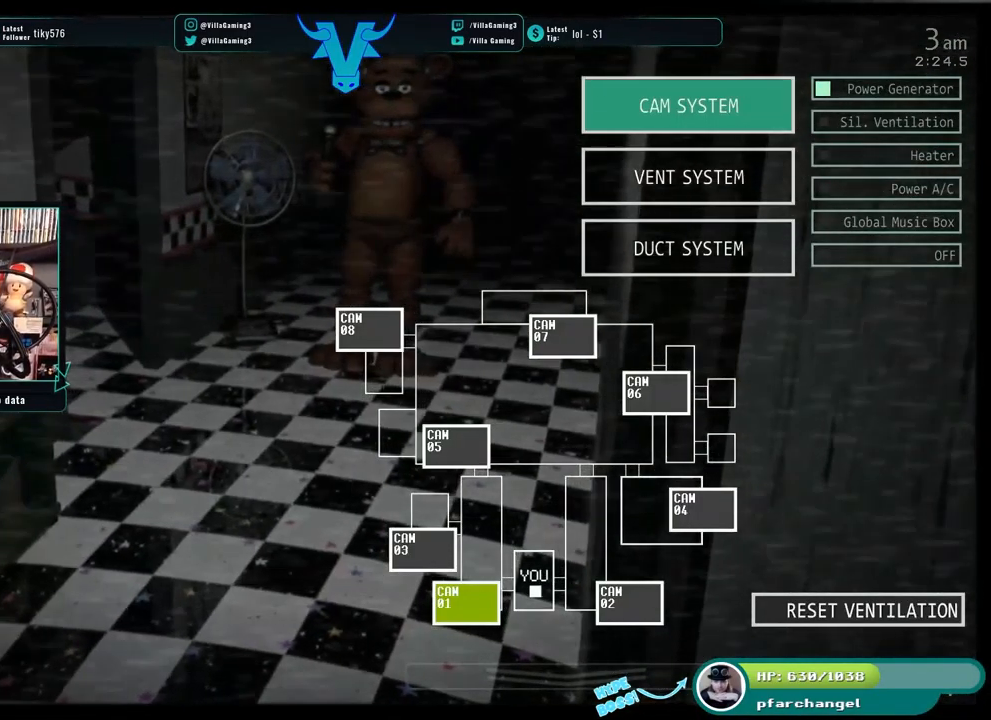
{"keys": [], "events": []}
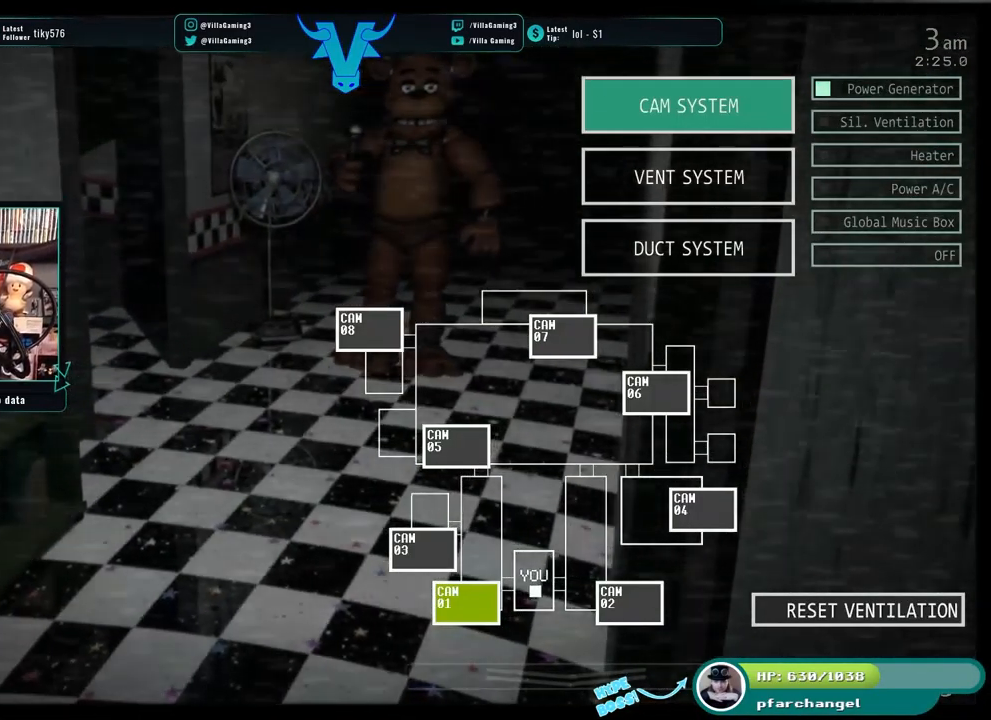
{"keys": [], "events": []}
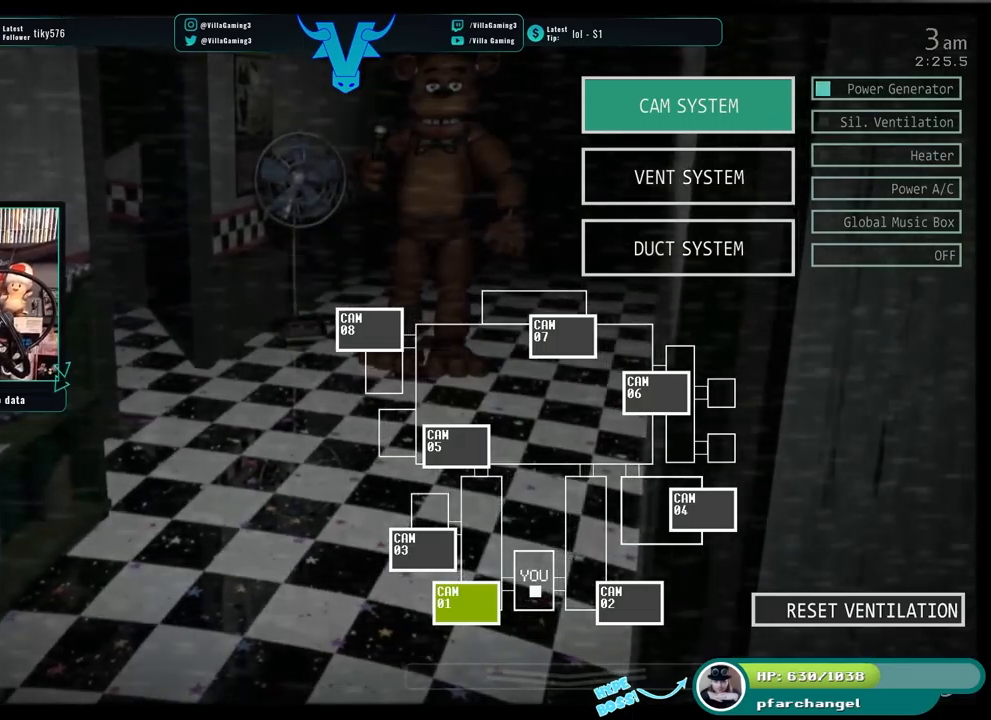
{"keys": [], "events": []}
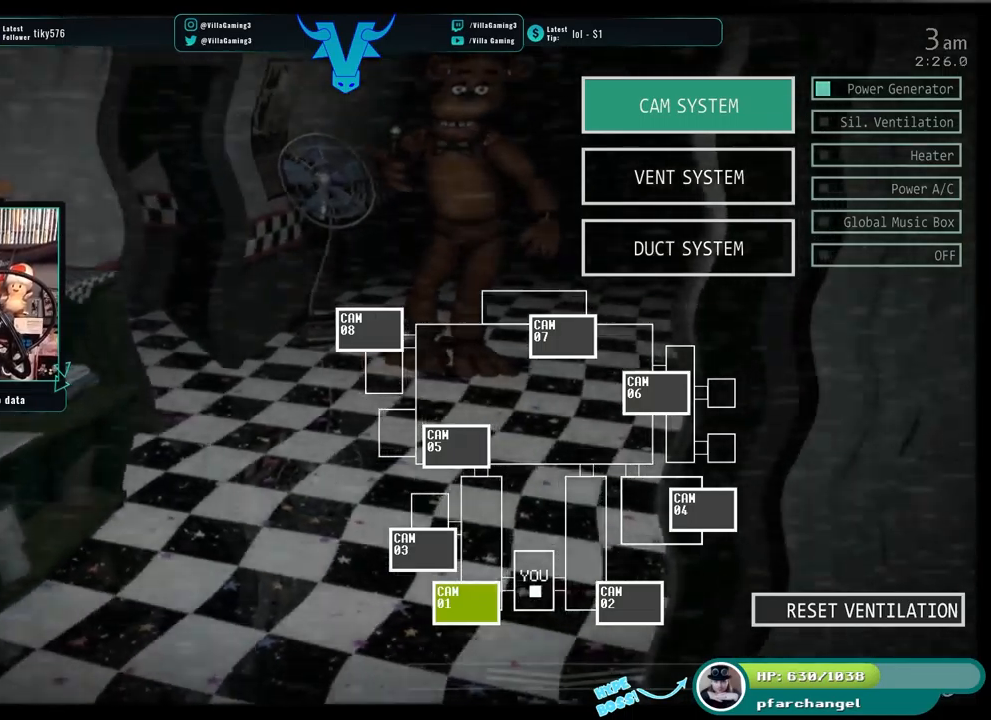
{"keys": [], "events": []}
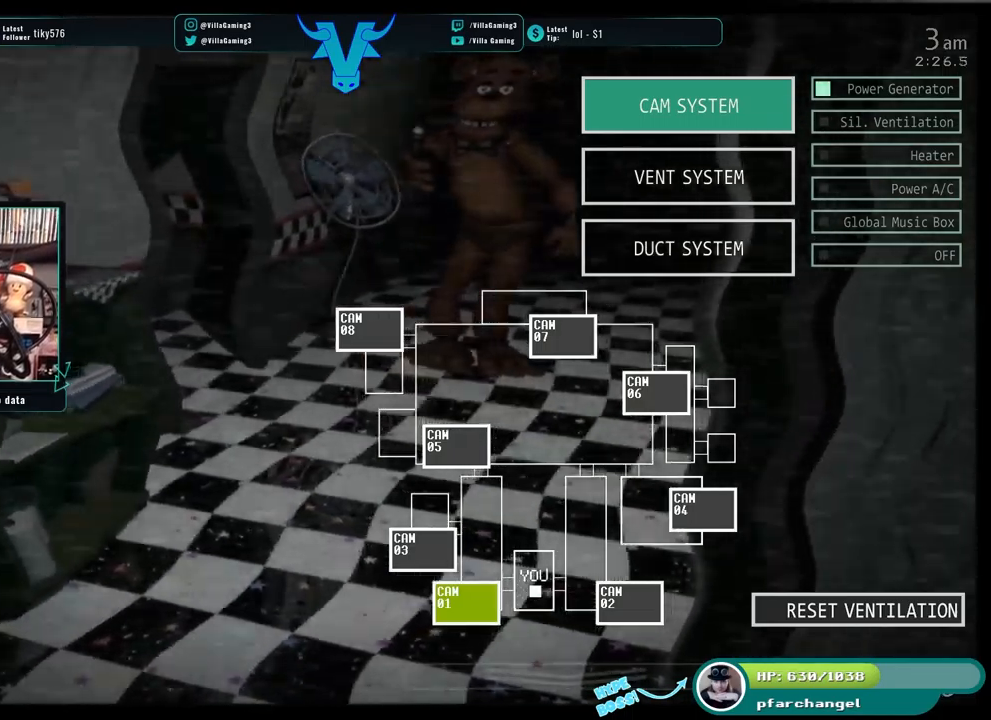
{"keys": [], "events": [[50, "s", "down"], [184, "s", "up"]]}
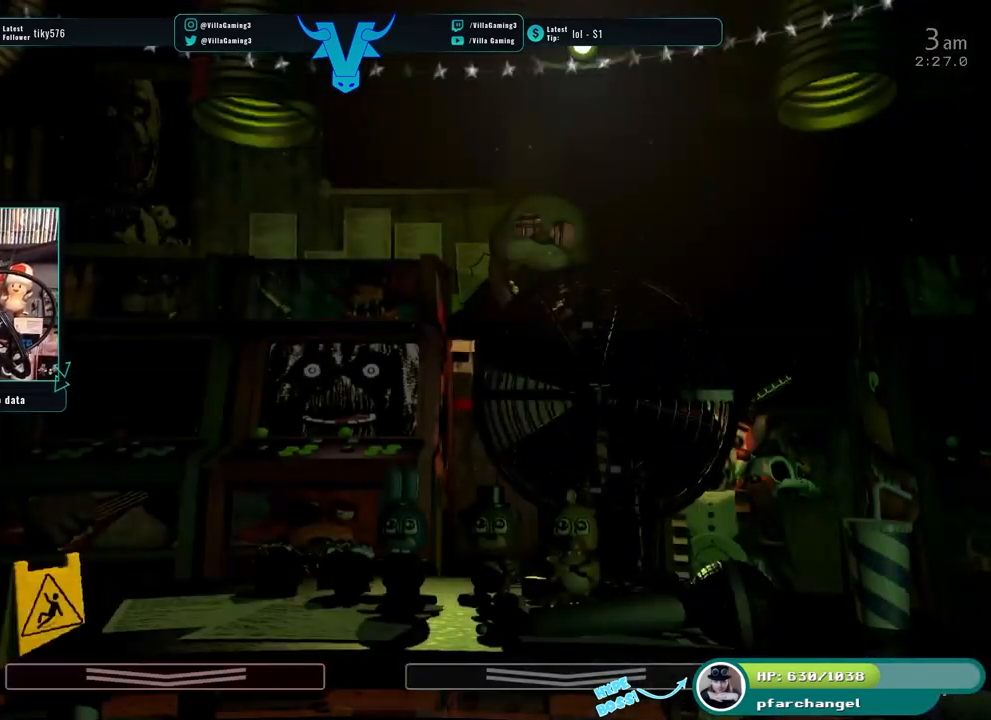
{"keys": [], "events": []}
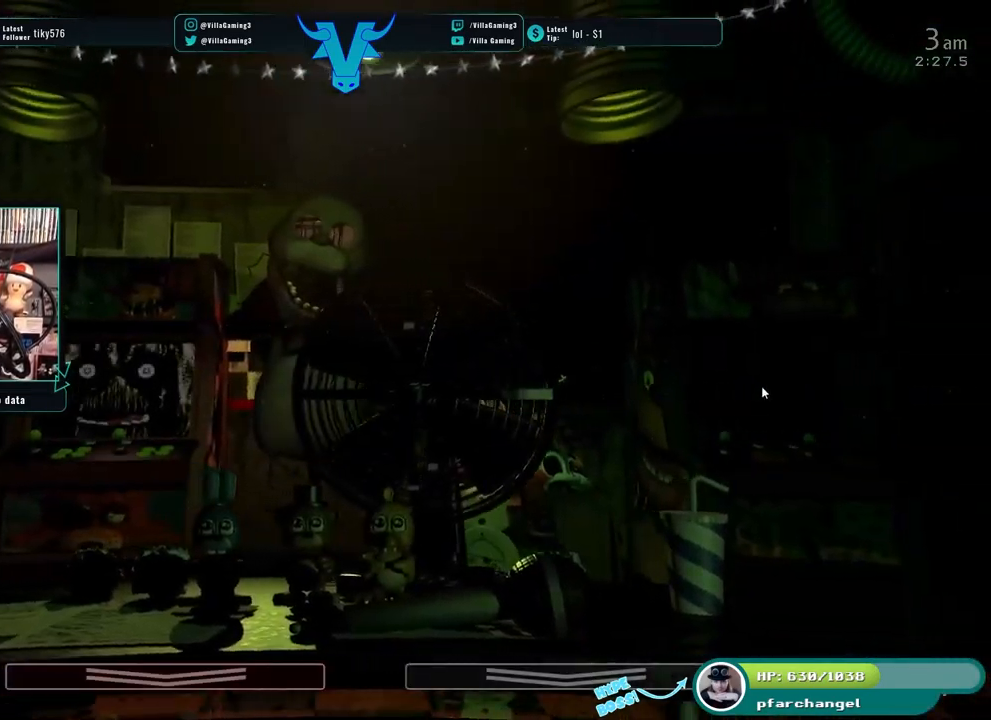
{"keys": [], "events": []}
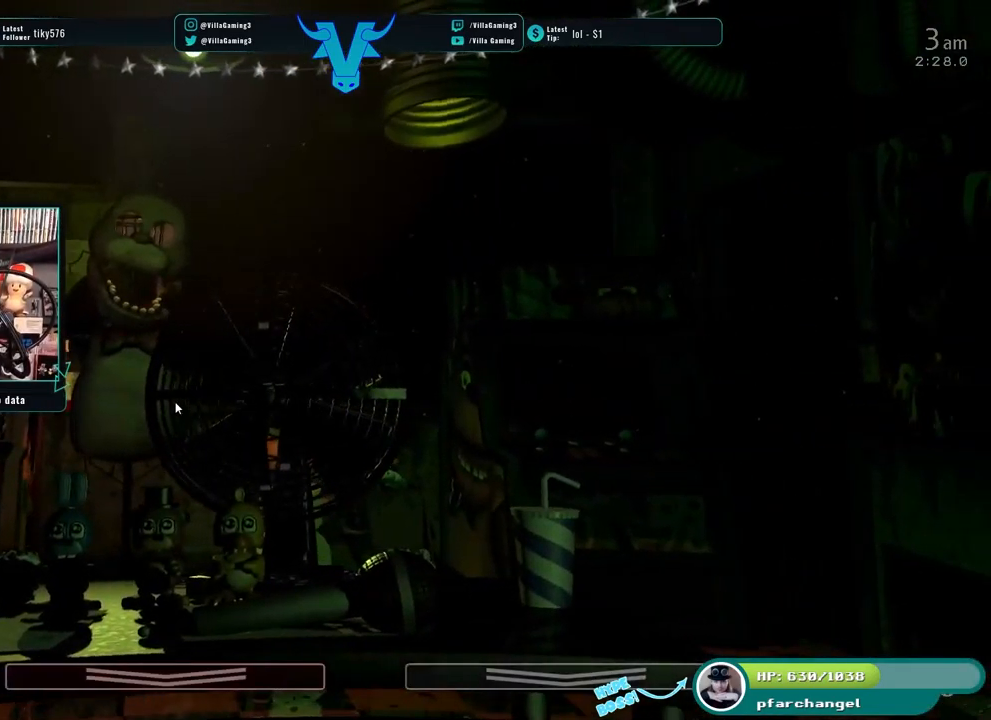
{"keys": [], "events": []}
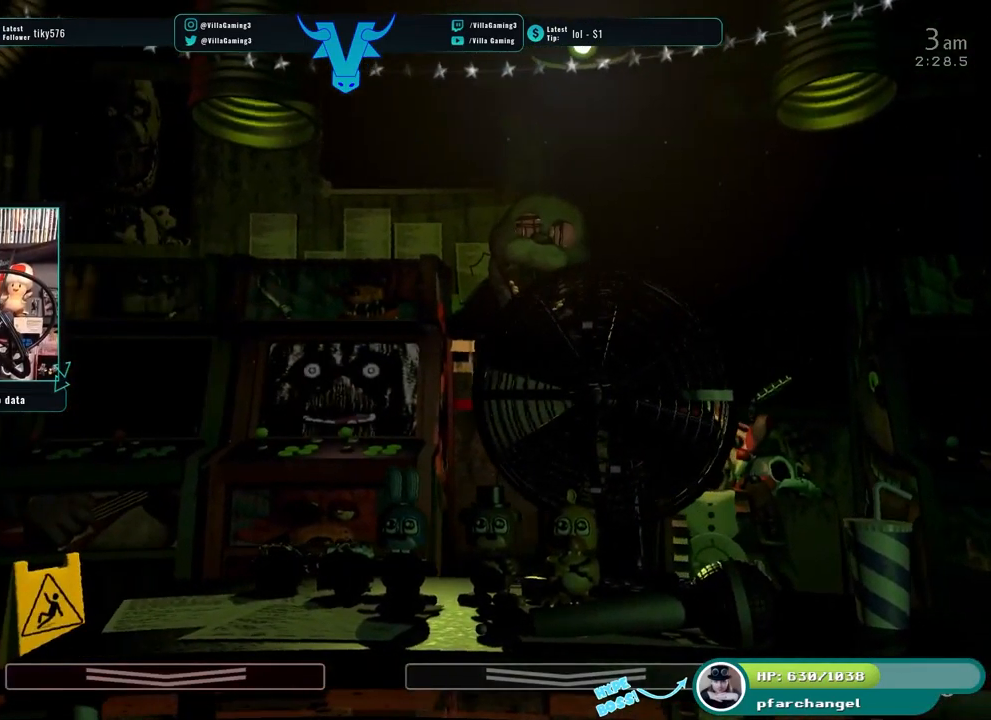
{"keys": [], "events": [[67, "s", "down"], [234, "s", "up"]]}
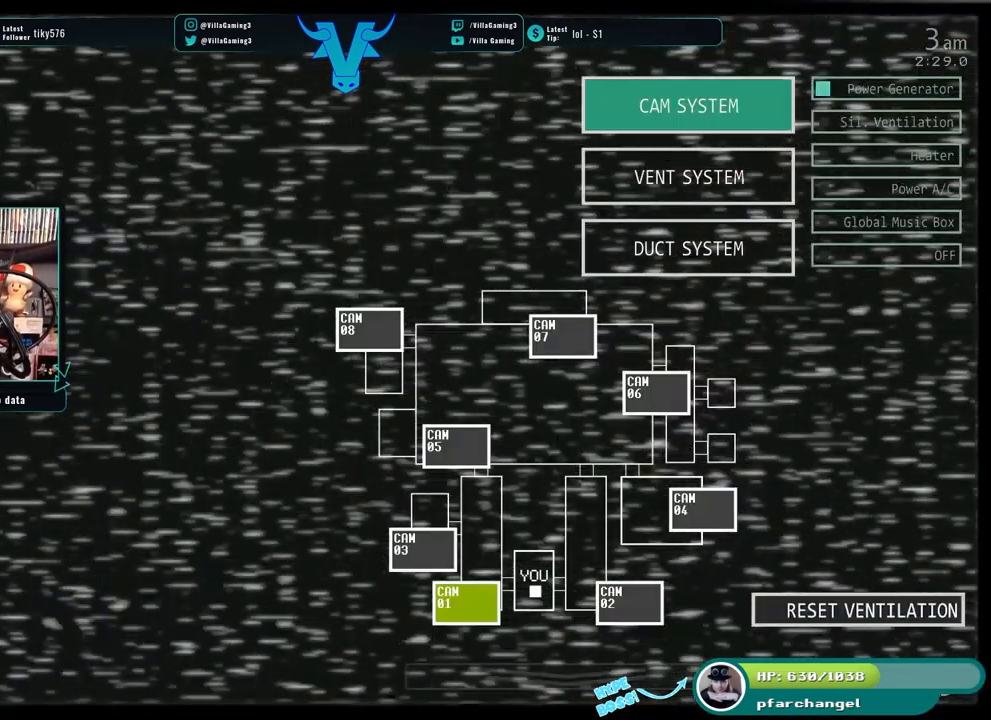
{"keys": [], "events": []}
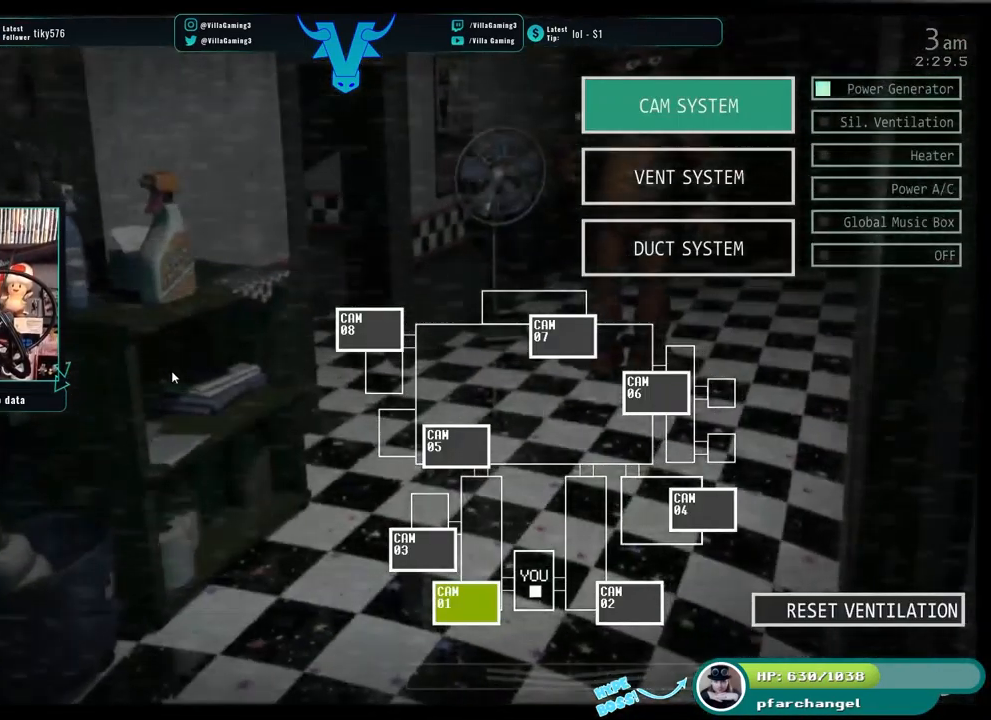
{"keys": [], "events": []}
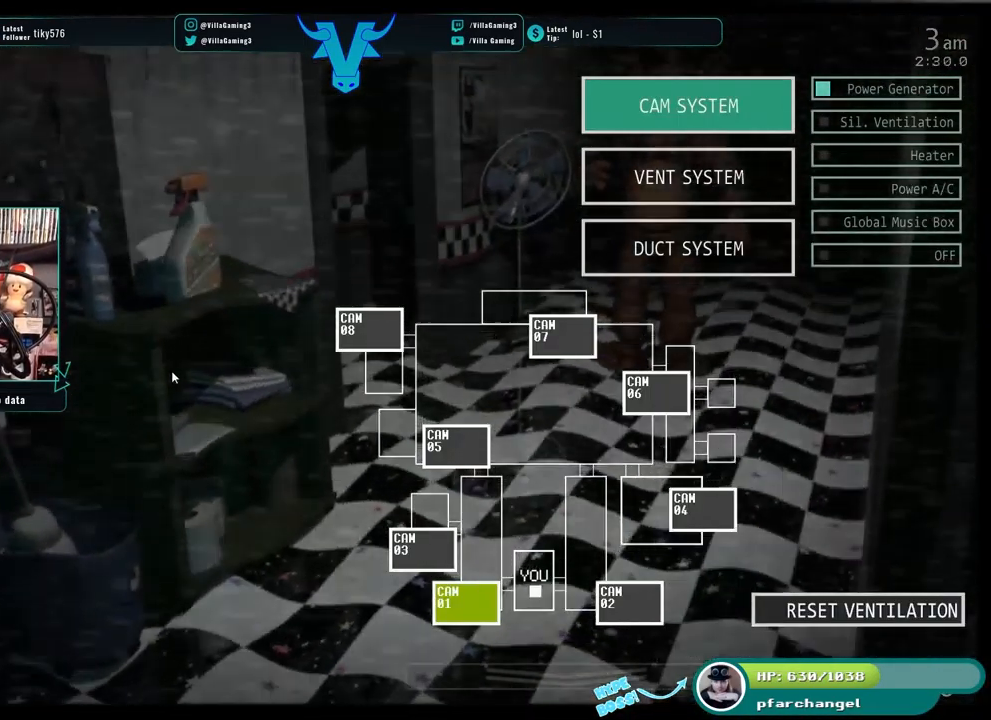
{"keys": [], "events": []}
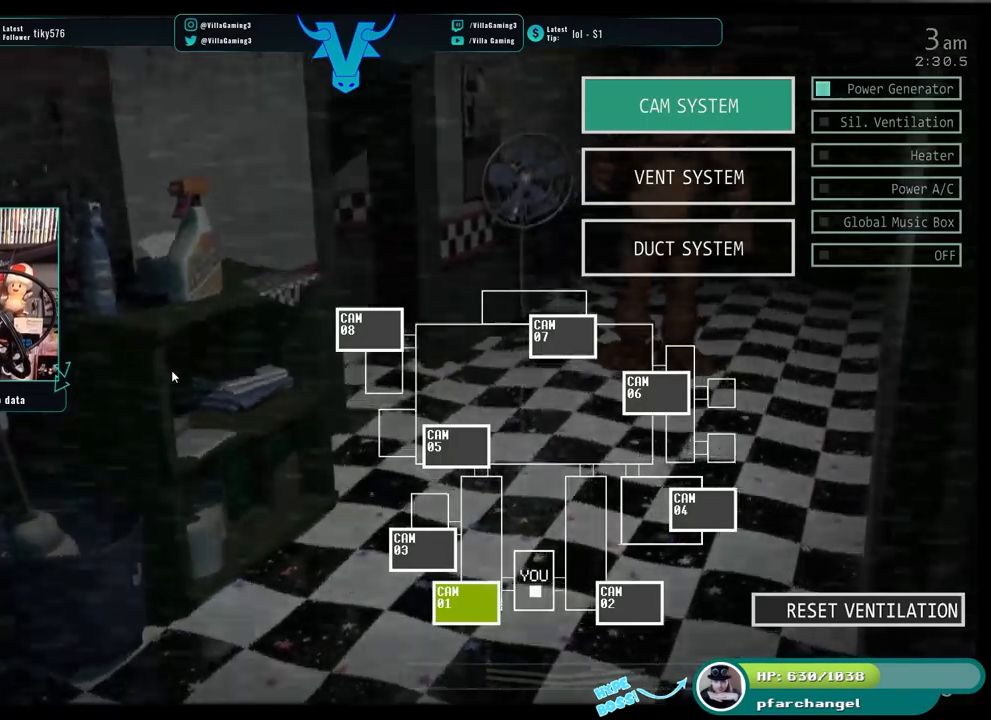
{"keys": [], "events": []}
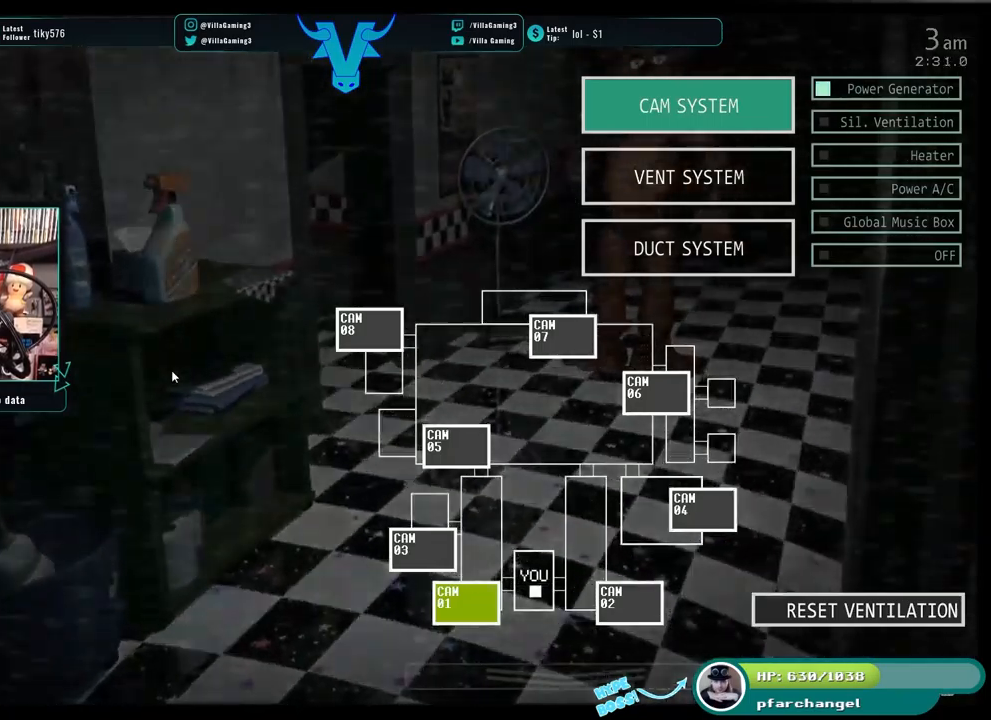
{"keys": [], "events": [[67, "s", "down"], [150, "s", "up"]]}
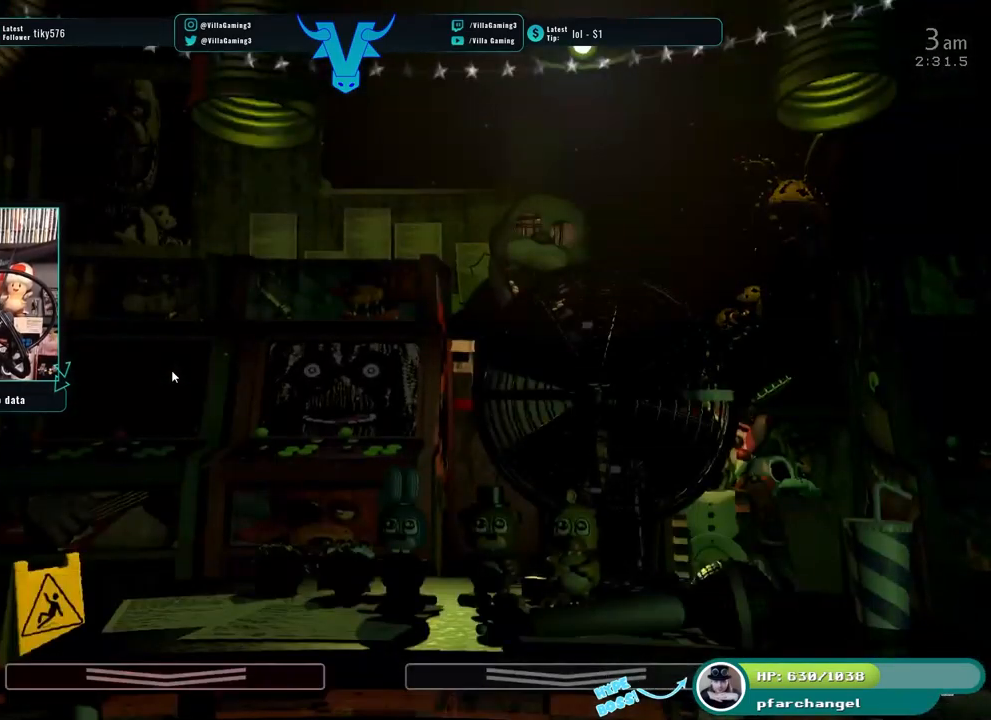
{"keys": [], "events": []}
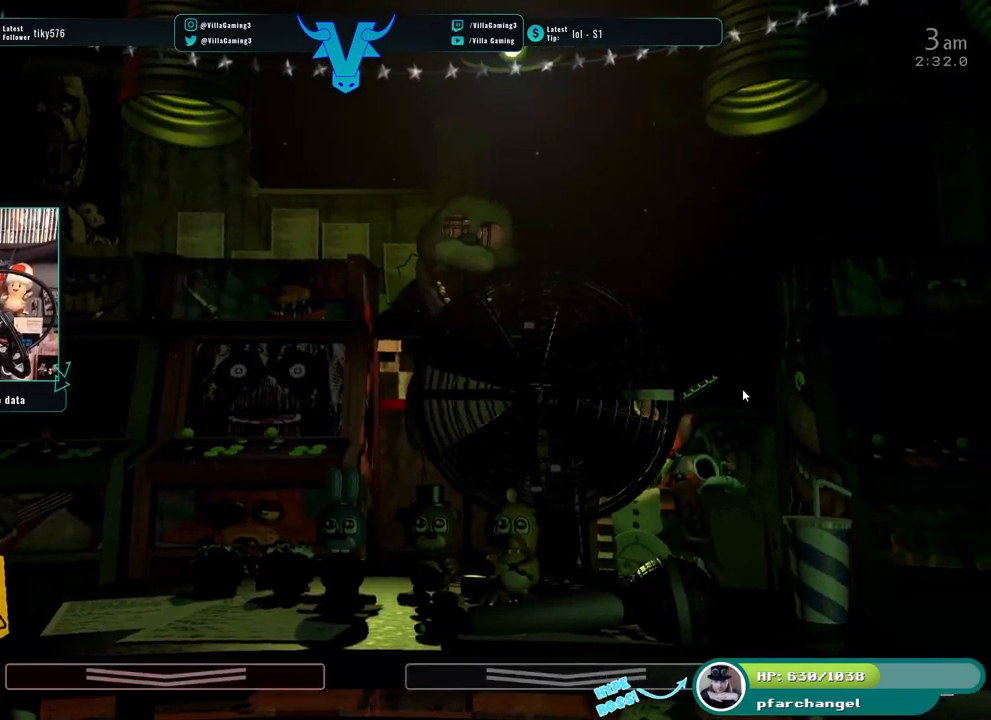
{"keys": [], "events": []}
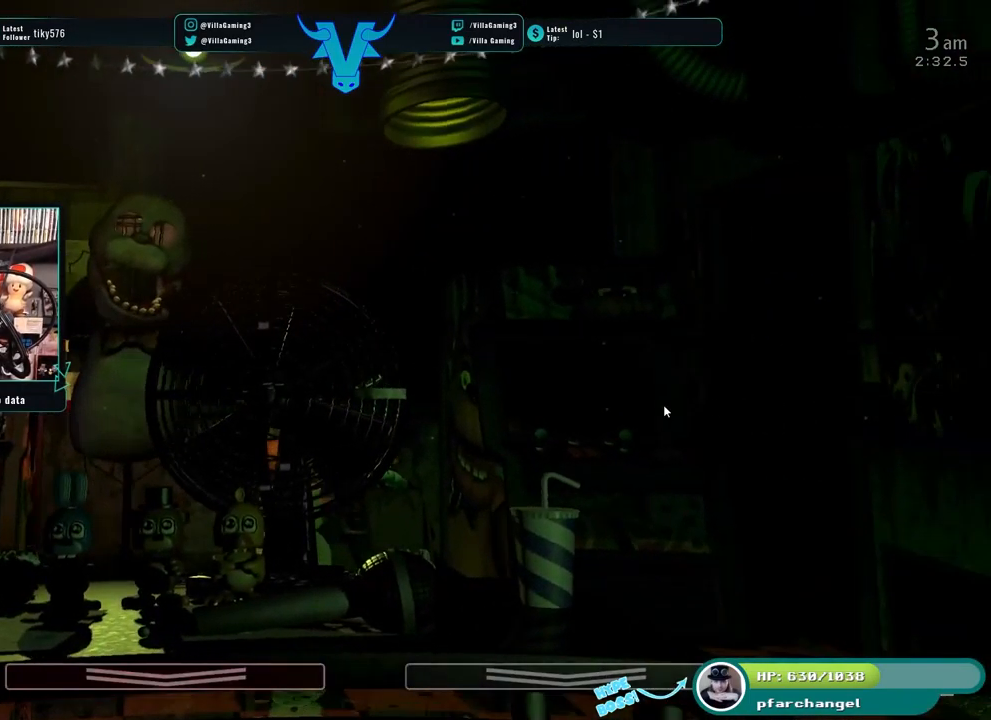
{"keys": [], "events": []}
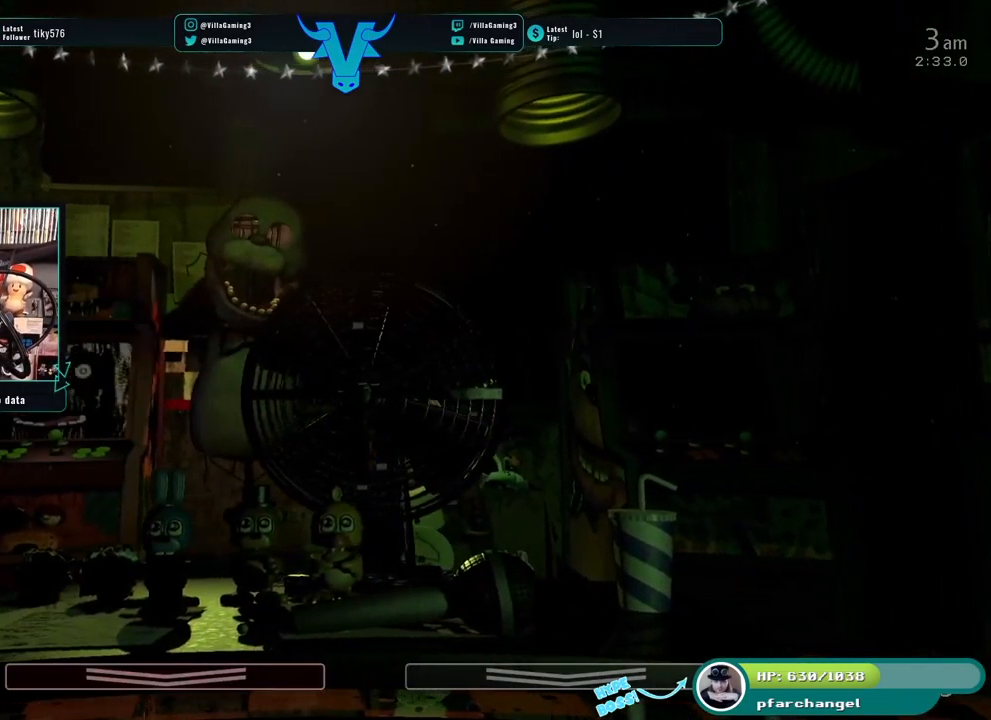
{"keys": [], "events": []}
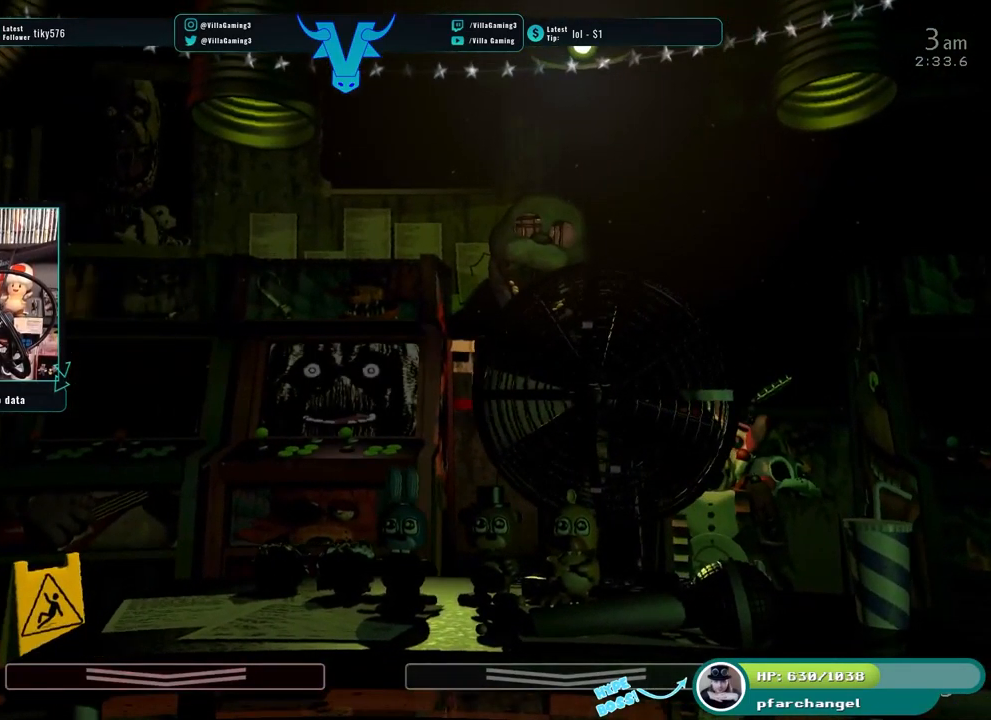
{"keys": [], "events": [[50, "s", "down"], [200, "s", "up"]]}